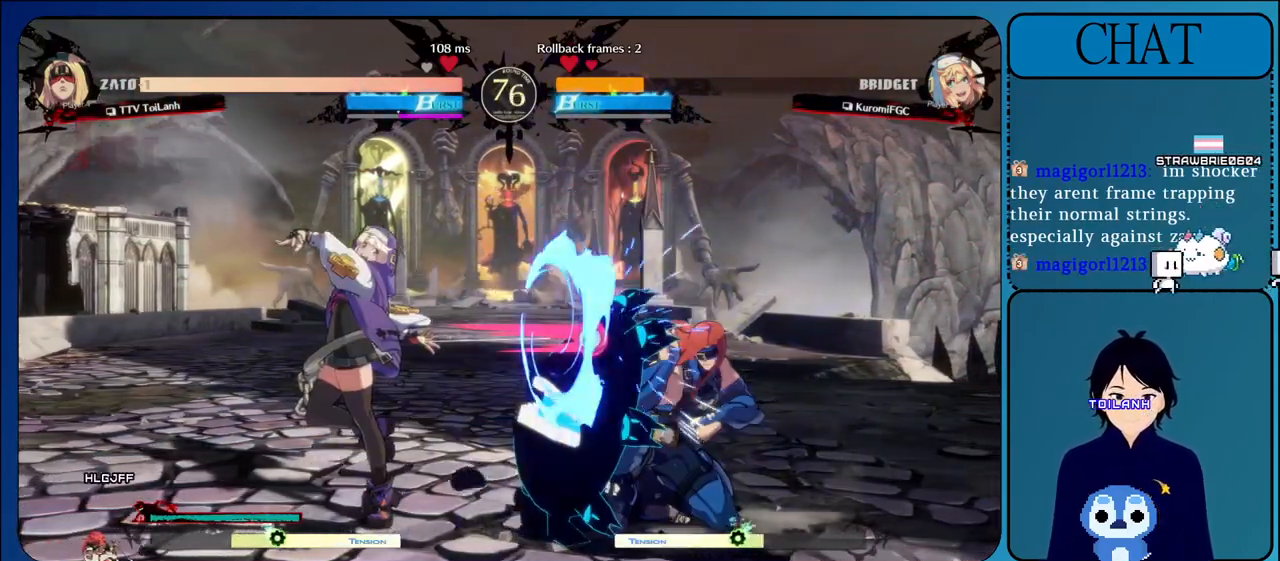
Gameplay with a controller (arcade stick); each line is a JSON object with the inputs held at the frame after it. "events" lists button and stick changes between this image and that frame as [ms after this image, input, new state], when the widget could be followed in between. Not read: L3 R3.
{"buttons": [], "left_stick": "down-right", "events": []}
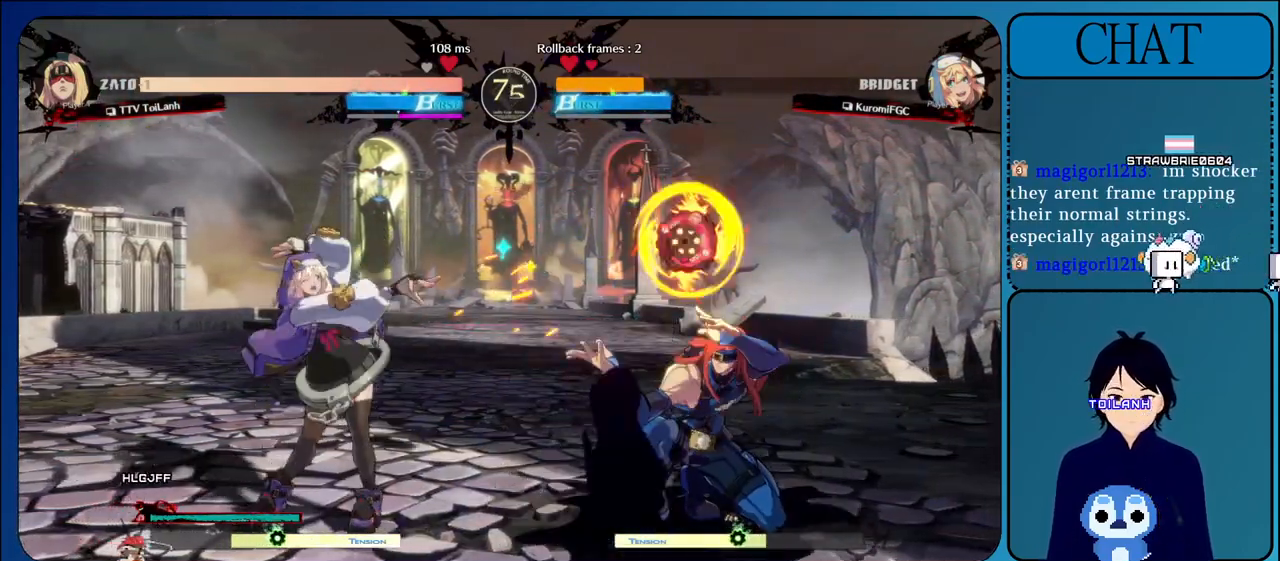
{"buttons": ["R1"], "left_stick": "center", "events": [[367, "left_stick", "up"], [433, "R1", "down"], [467, "left_stick", "center"]]}
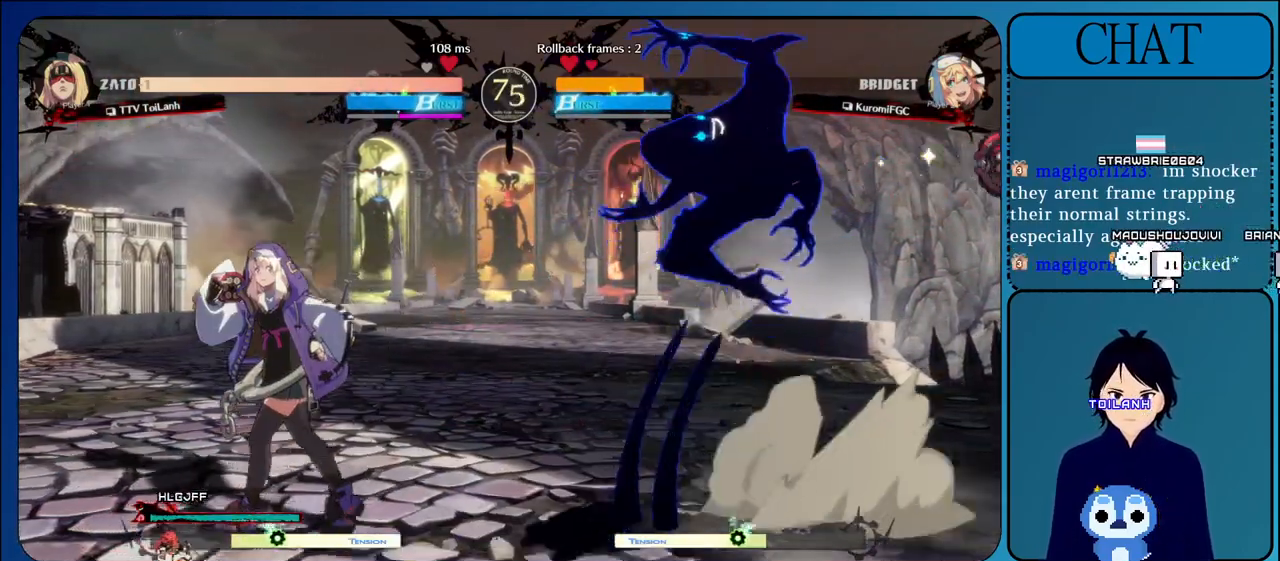
{"buttons": [], "left_stick": "right", "events": [[83, "R1", "up"], [283, "left_stick", "right"]]}
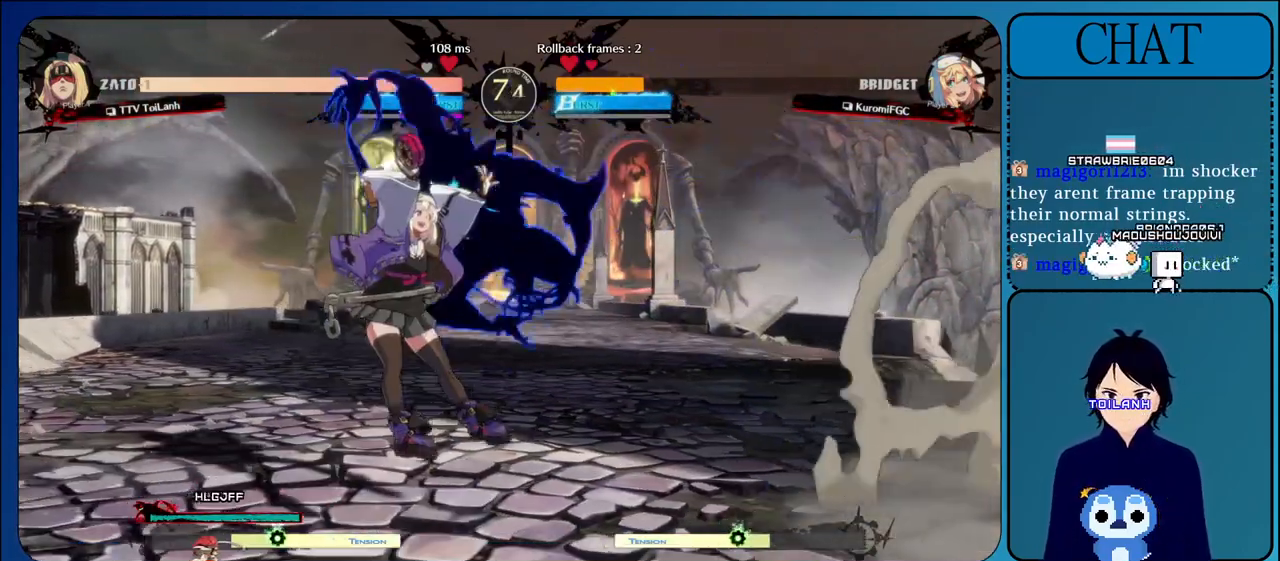
{"buttons": ["R1"], "left_stick": "right", "events": [[100, "R1", "down"]]}
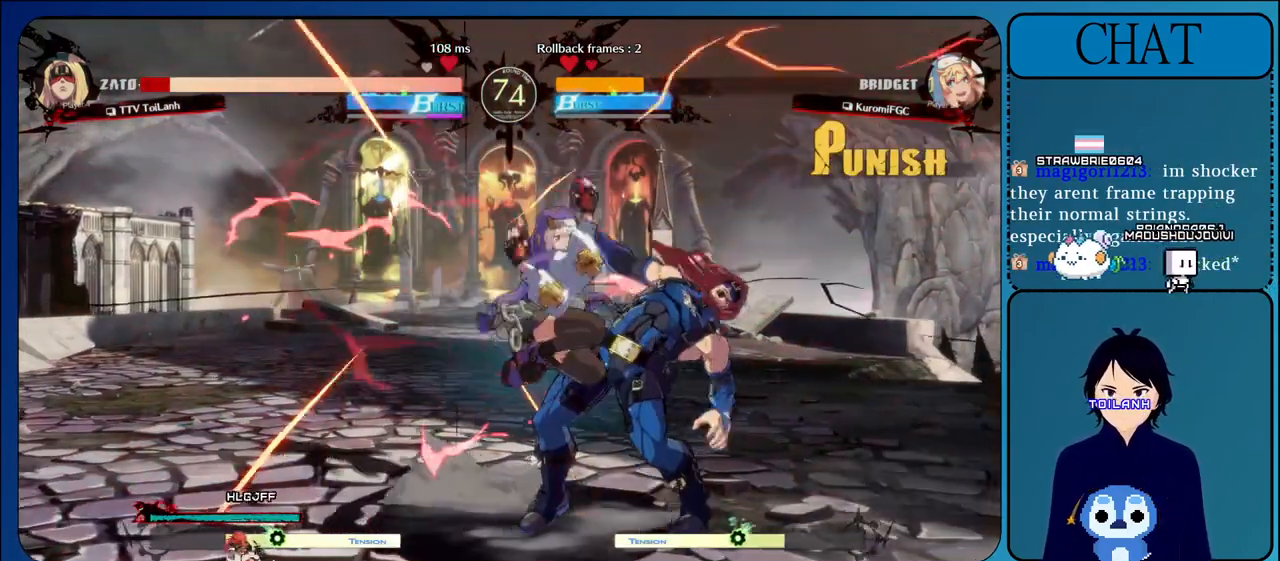
{"buttons": [], "left_stick": "right", "events": [[50, "R1", "up"], [200, "R1", "down"], [200, "SQUARE", "down"], [200, "TRIANGLE", "down"], [233, "CIRCLE", "down"], [267, "CIRCLE", "up"], [267, "SQUARE", "up"], [300, "TRIANGLE", "up"], [350, "R1", "up"]]}
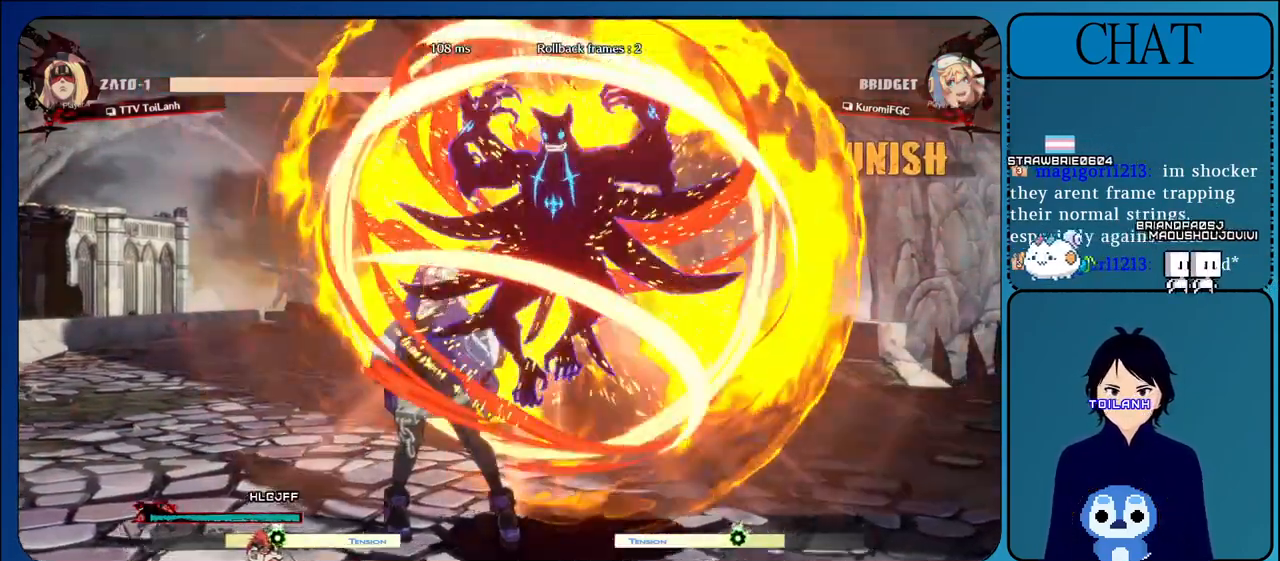
{"buttons": [], "left_stick": "center", "events": [[267, "L1", "down"], [267, "left_stick", "center"], [467, "L1", "up"]]}
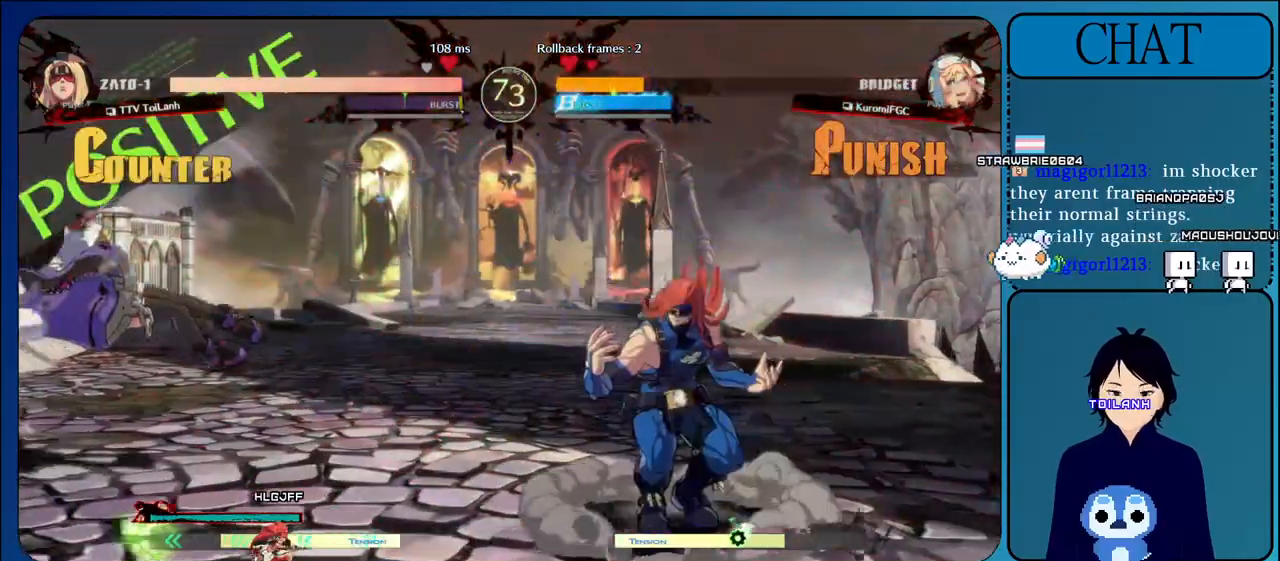
{"buttons": ["L1"], "left_stick": "left", "events": [[17, "left_stick", "left"], [150, "L1", "down"], [283, "L1", "up"], [383, "L1", "down"]]}
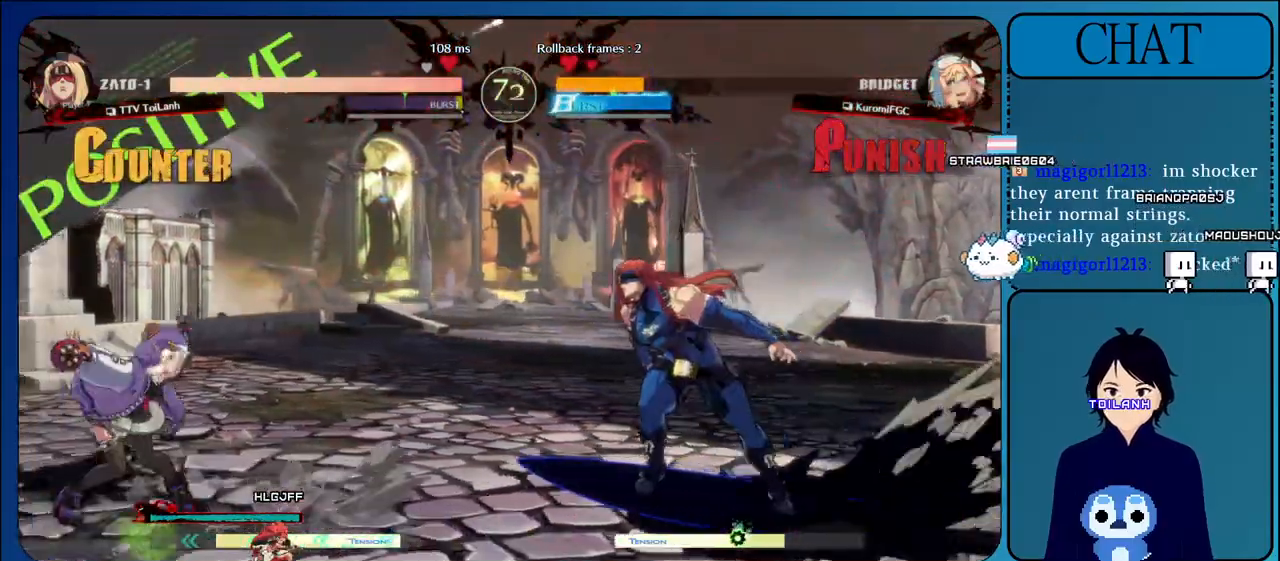
{"buttons": [], "left_stick": "up-right", "events": [[17, "L1", "up"], [67, "left_stick", "right"], [300, "left_stick", "up"], [367, "left_stick", "left"], [500, "left_stick", "up-right"]]}
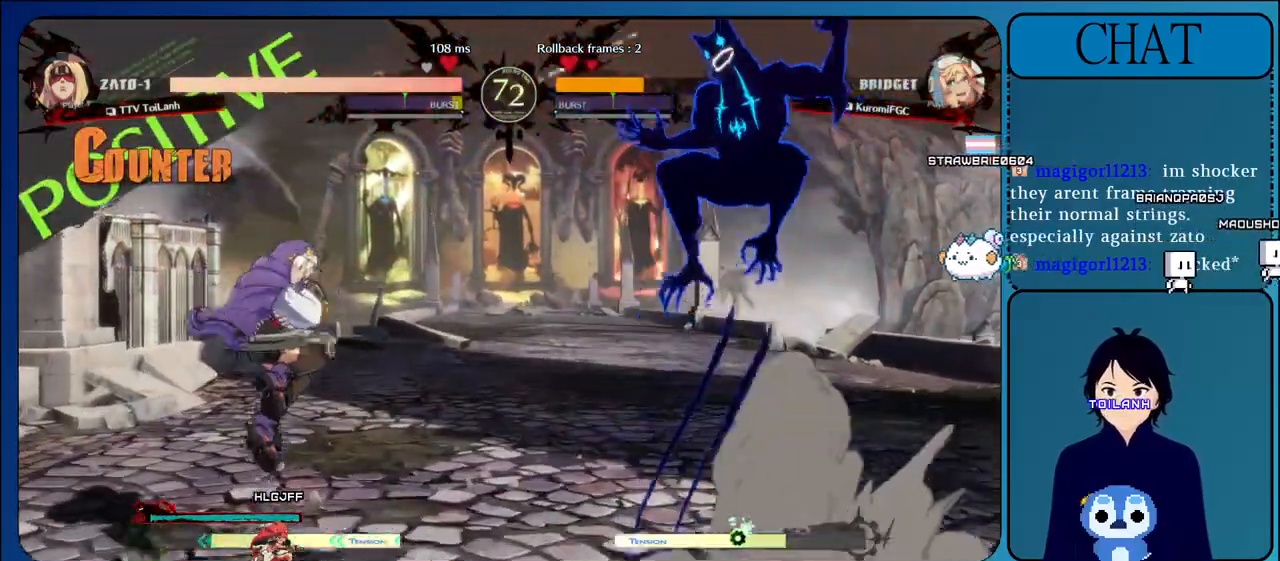
{"buttons": ["TRIANGLE"], "left_stick": "center", "events": [[33, "left_stick", "up"], [83, "left_stick", "left"], [117, "TRIANGLE", "down"], [250, "left_stick", "center"], [283, "TRIANGLE", "up"], [400, "TRIANGLE", "down"]]}
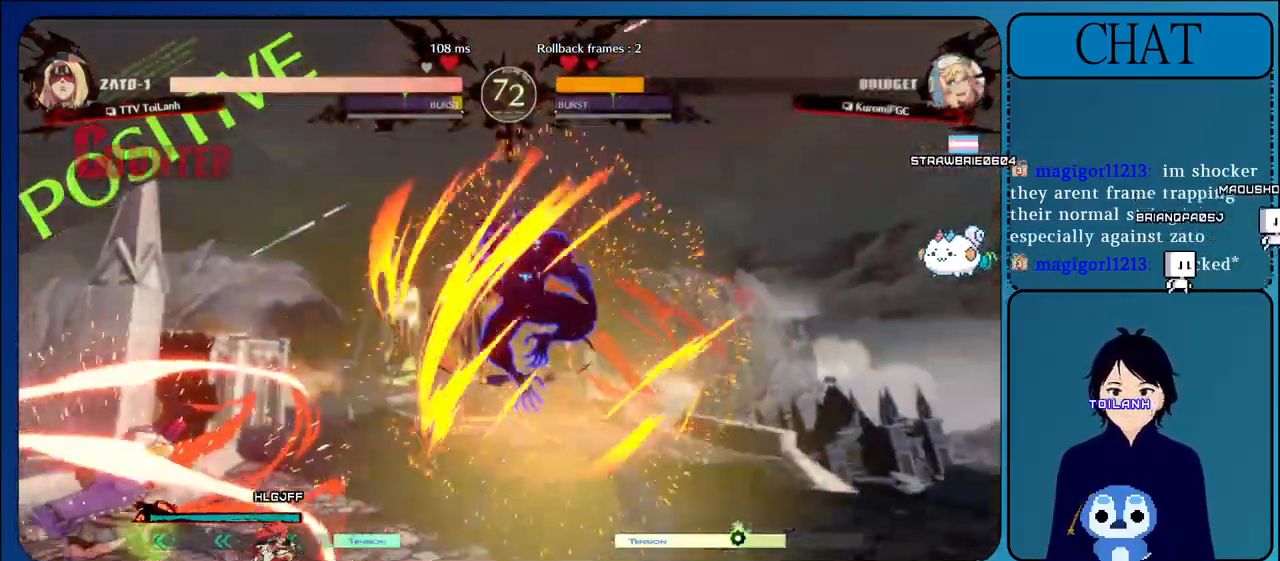
{"buttons": ["CROSS"], "left_stick": "center", "events": [[67, "TRIANGLE", "up"], [150, "TRIANGLE", "down"], [317, "TRIANGLE", "up"], [467, "CROSS", "down"]]}
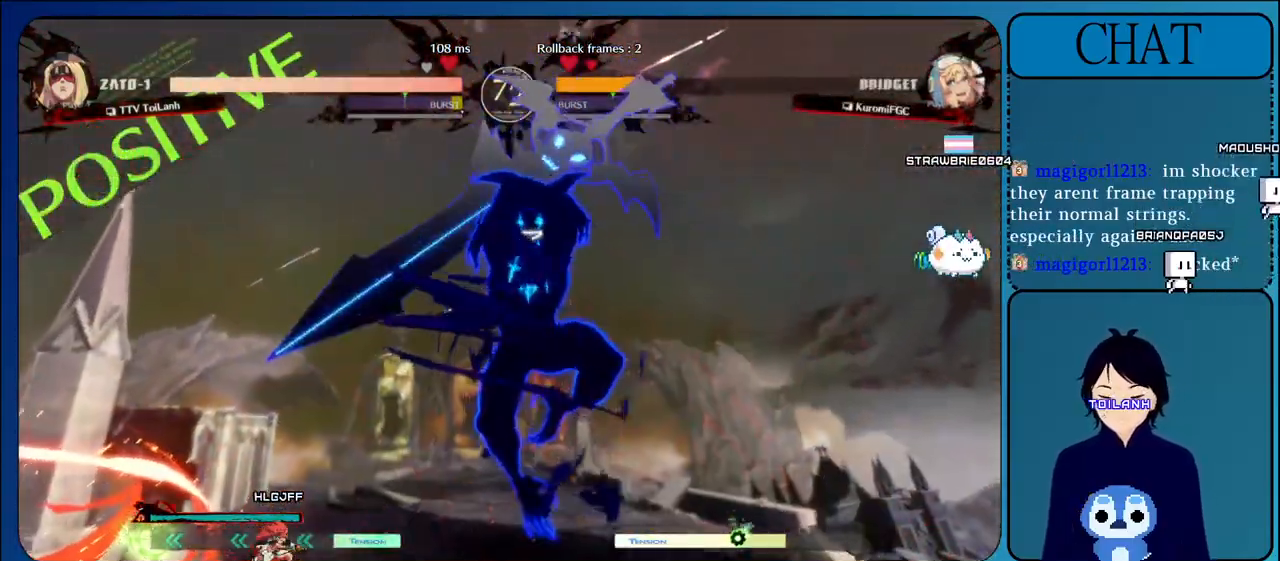
{"buttons": ["CROSS"], "left_stick": "center", "events": [[117, "CROSS", "up"], [200, "CROSS", "down"], [350, "CROSS", "up"], [417, "CROSS", "down"]]}
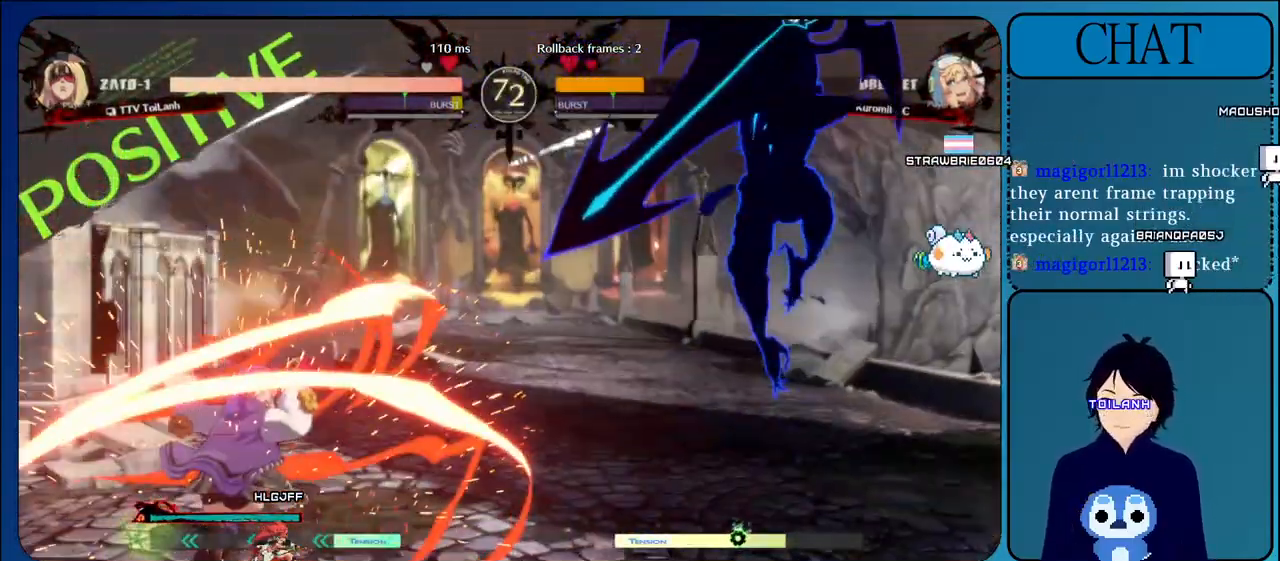
{"buttons": ["CROSS"], "left_stick": "center", "events": [[67, "CROSS", "up"], [150, "CROSS", "down"], [300, "CROSS", "up"], [383, "CROSS", "down"]]}
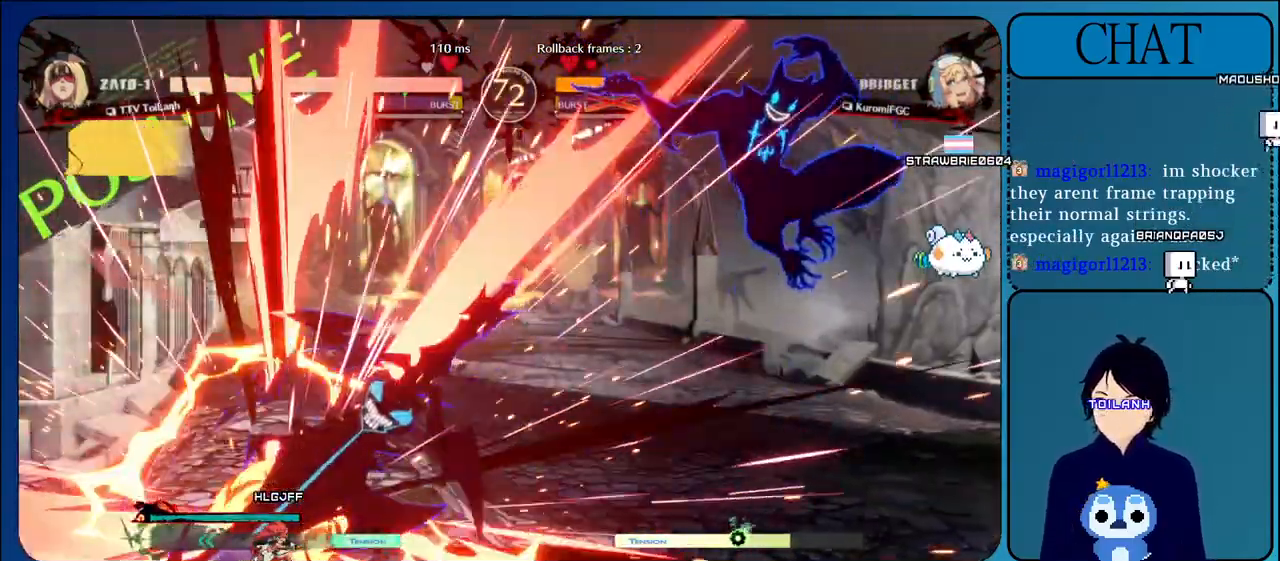
{"buttons": [], "left_stick": "center", "events": [[50, "CROSS", "up"], [100, "CROSS", "down"], [250, "CROSS", "up"], [317, "CROSS", "down"], [467, "CROSS", "up"]]}
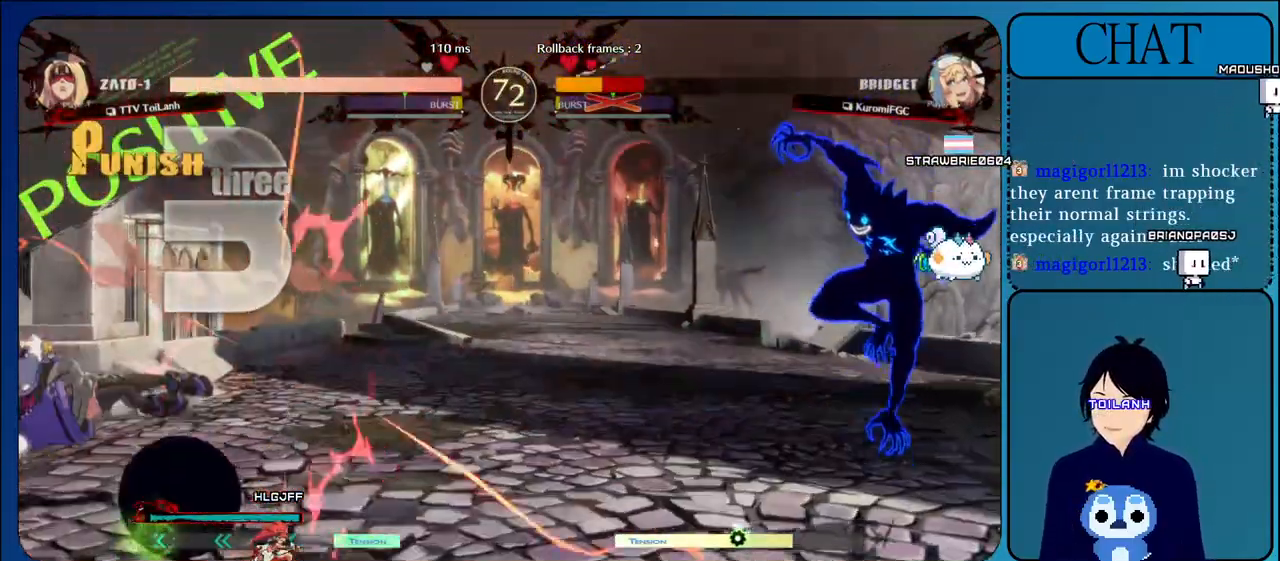
{"buttons": ["L1"], "left_stick": "left", "events": [[33, "CROSS", "down"], [183, "CROSS", "up"], [483, "L1", "down"], [483, "left_stick", "left"]]}
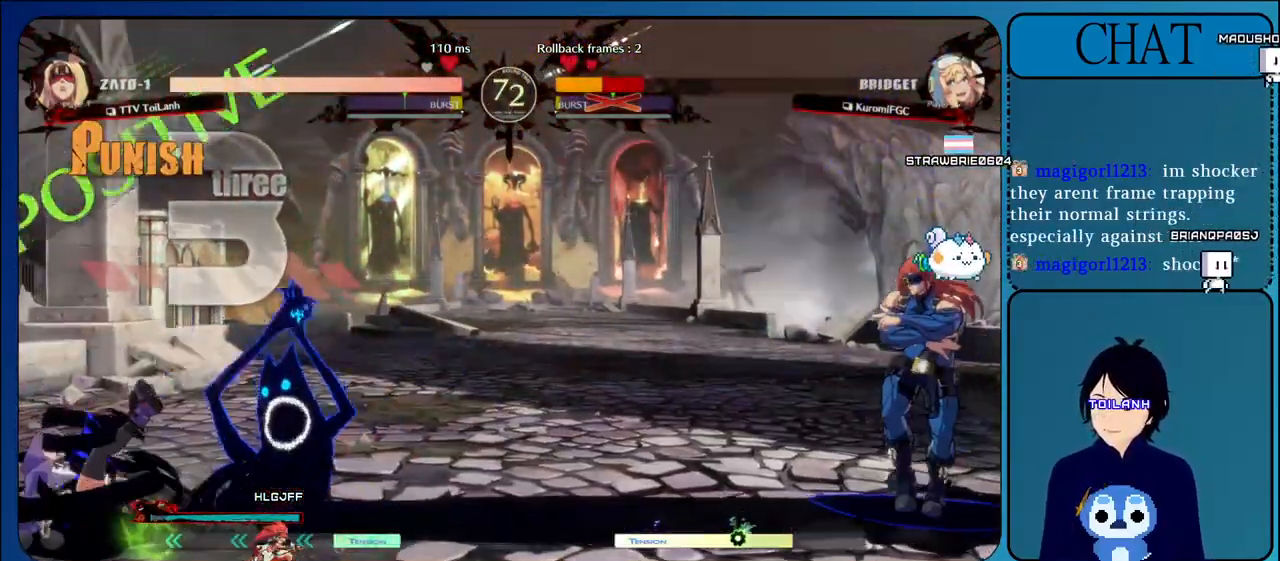
{"buttons": ["L1"], "left_stick": "left", "events": [[117, "L1", "up"], [233, "L1", "down"], [383, "L1", "up"], [450, "L1", "down"]]}
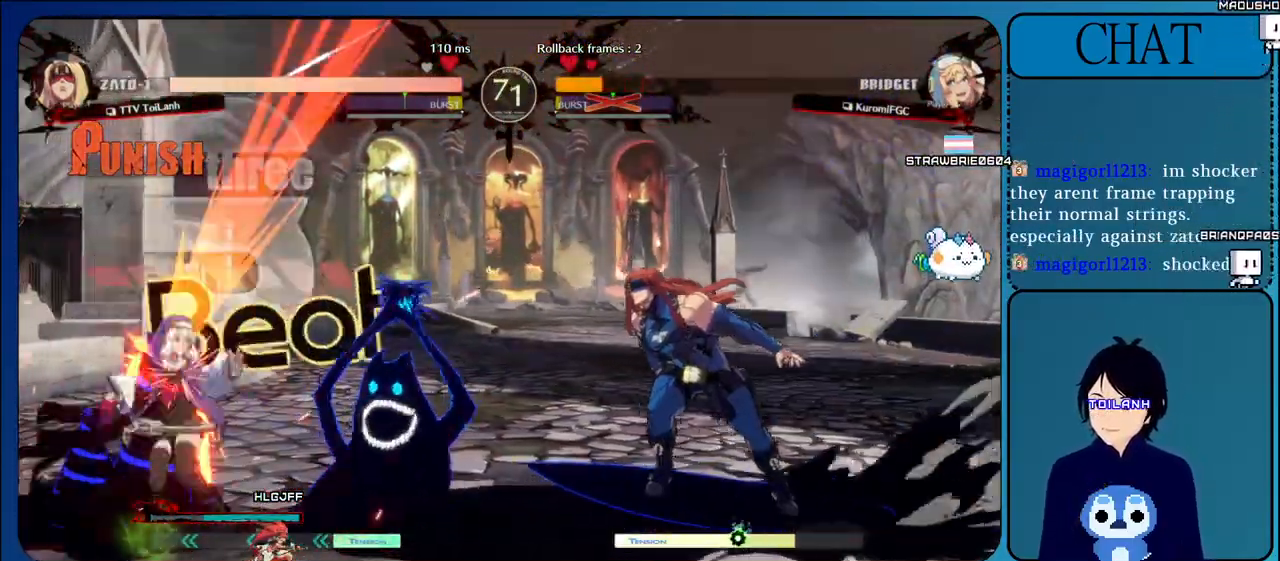
{"buttons": ["TRIANGLE"], "left_stick": "left", "events": [[183, "L1", "up"], [417, "TRIANGLE", "down"]]}
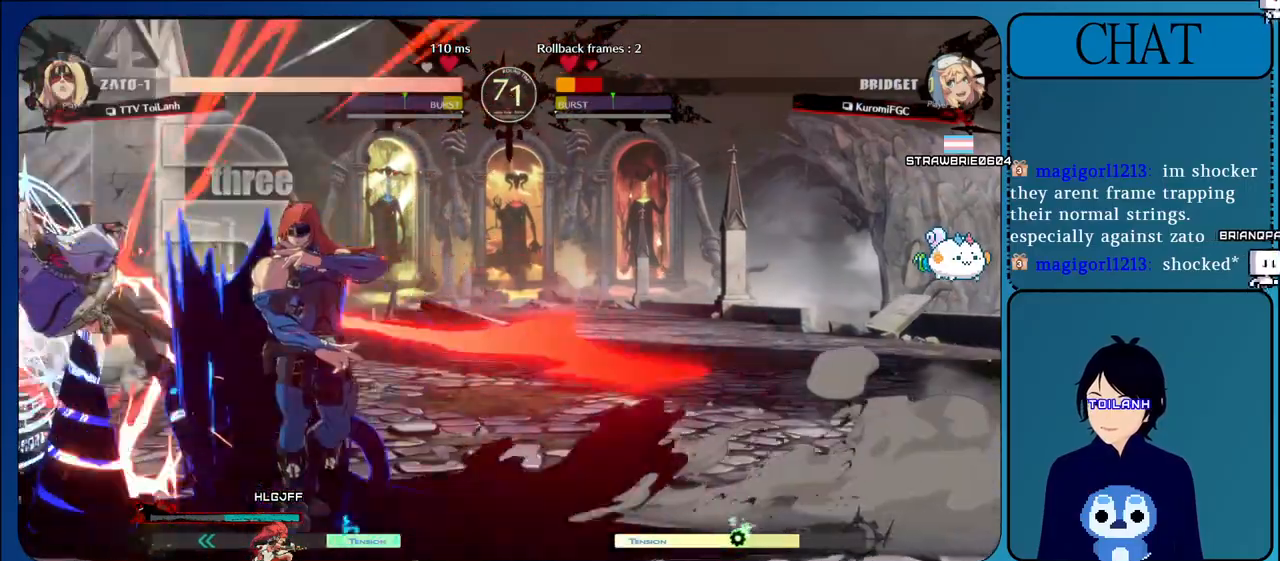
{"buttons": [], "left_stick": "center", "events": [[50, "TRIANGLE", "up"], [100, "left_stick", "center"], [133, "TRIANGLE", "down"], [250, "TRIANGLE", "up"], [333, "TRIANGLE", "down"], [450, "TRIANGLE", "up"]]}
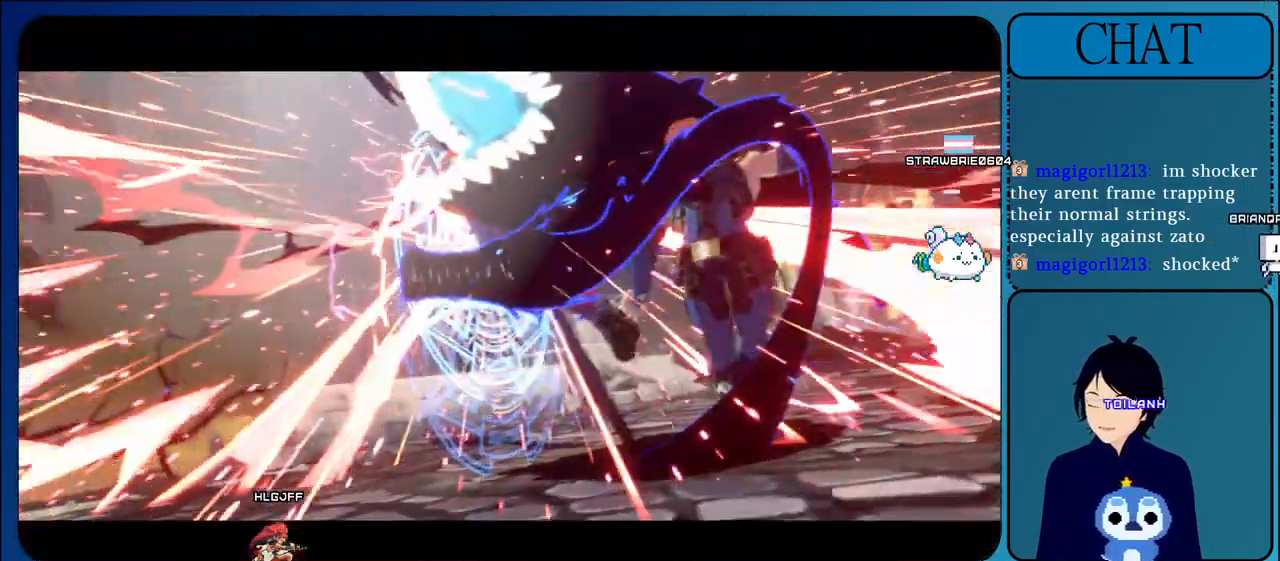
{"buttons": [], "left_stick": "center", "events": [[17, "TRIANGLE", "down"], [183, "TRIANGLE", "up"], [233, "TRIANGLE", "down"], [450, "TRIANGLE", "up"]]}
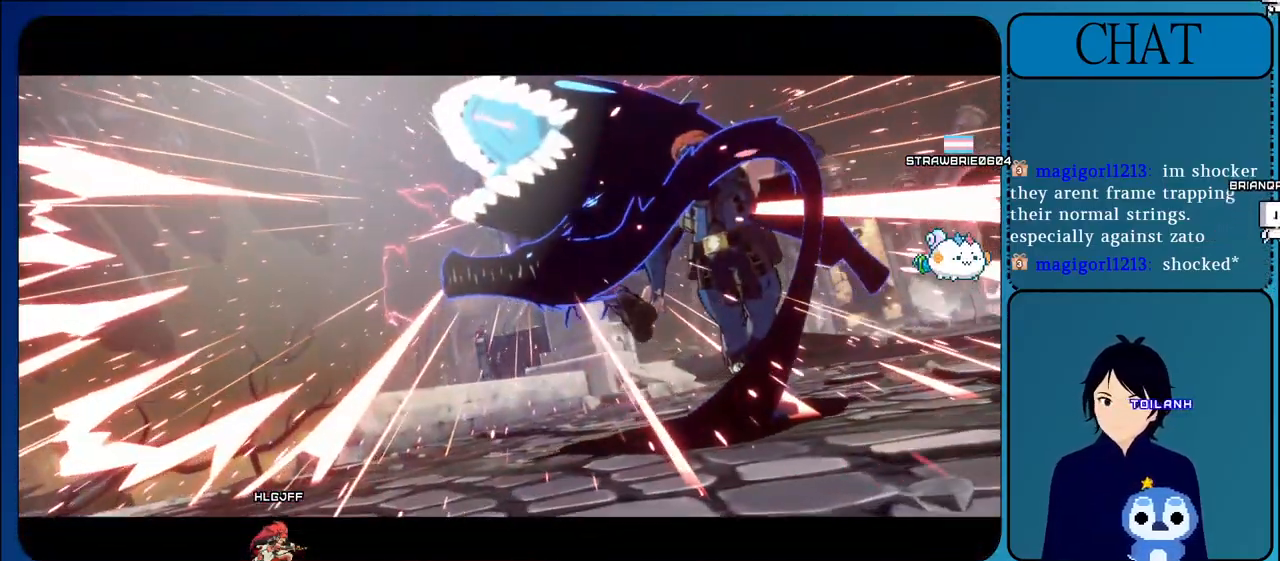
{"buttons": ["CROSS"], "left_stick": "center", "events": [[450, "CROSS", "down"]]}
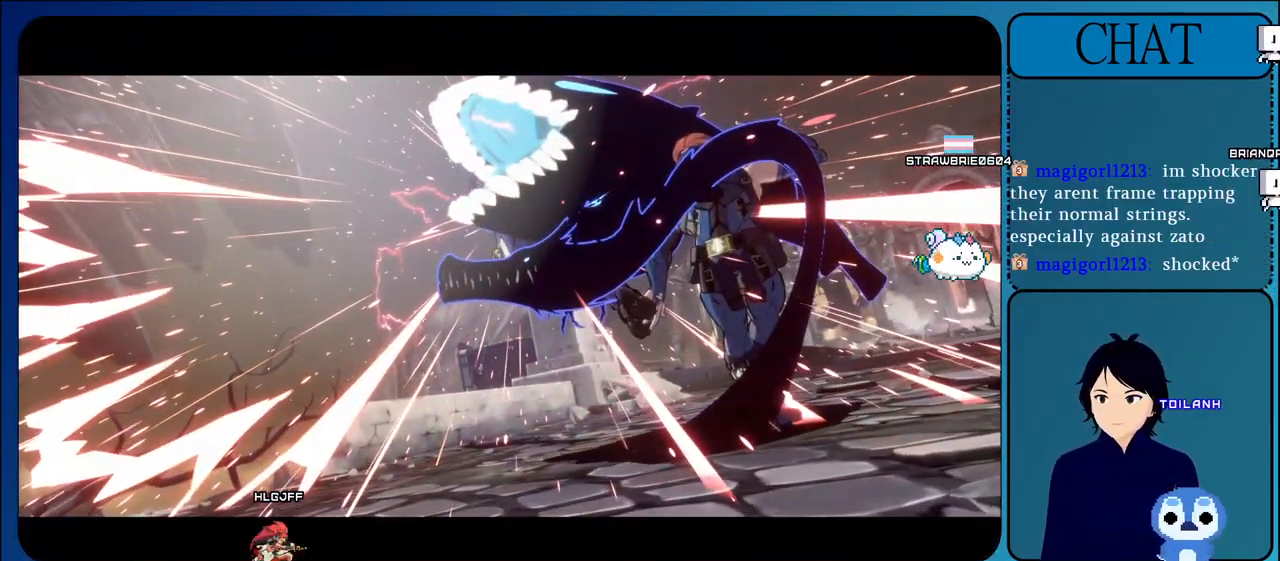
{"buttons": [], "left_stick": "center", "events": [[333, "CROSS", "up"]]}
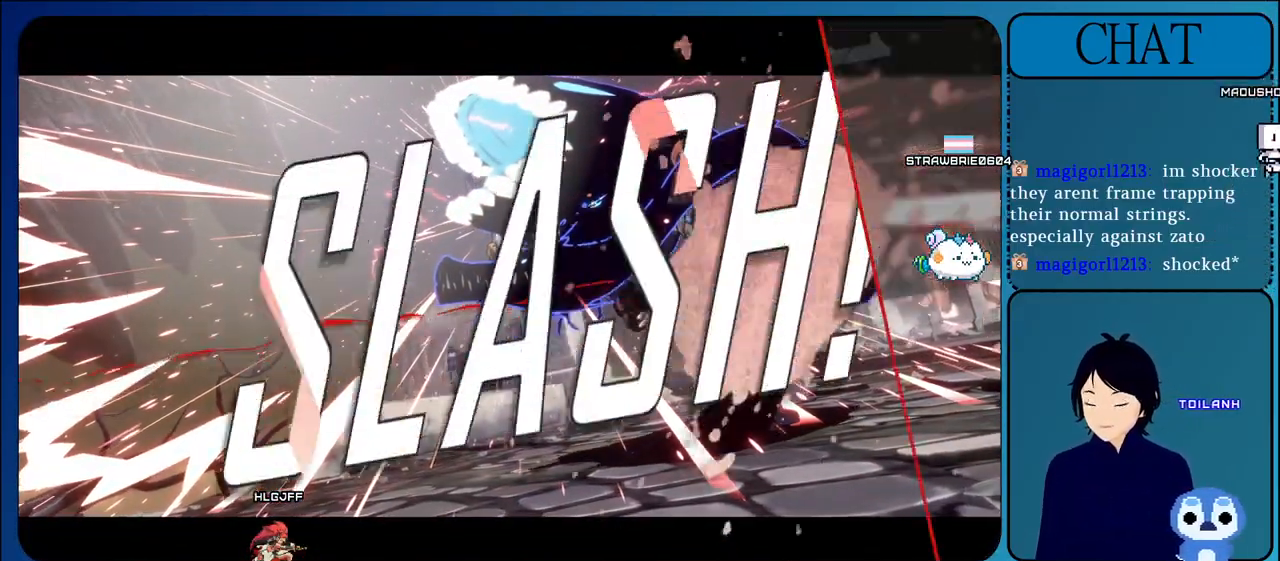
{"buttons": [], "left_stick": "center", "events": []}
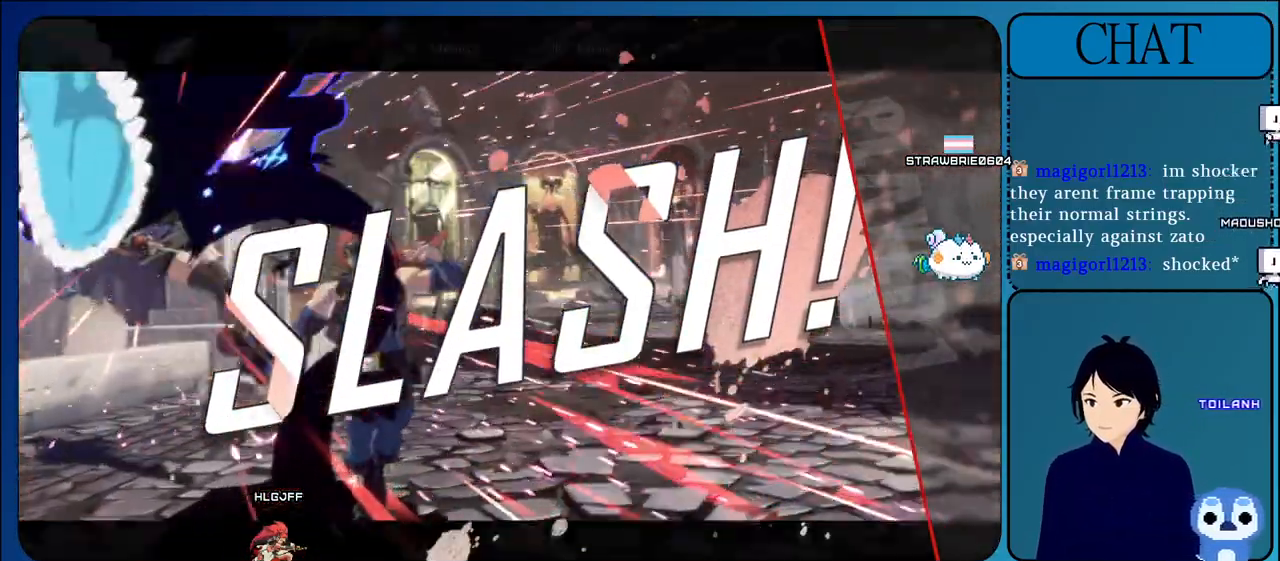
{"buttons": [], "left_stick": "center", "events": []}
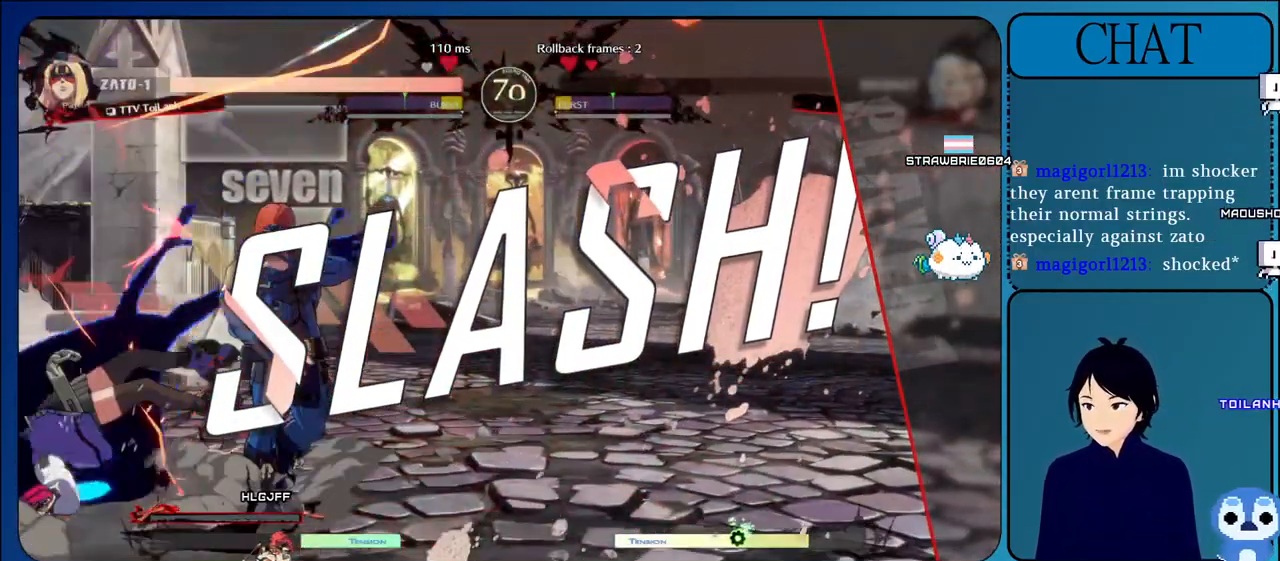
{"buttons": [], "left_stick": "center", "events": [[217, "CROSS", "down"], [500, "CROSS", "up"]]}
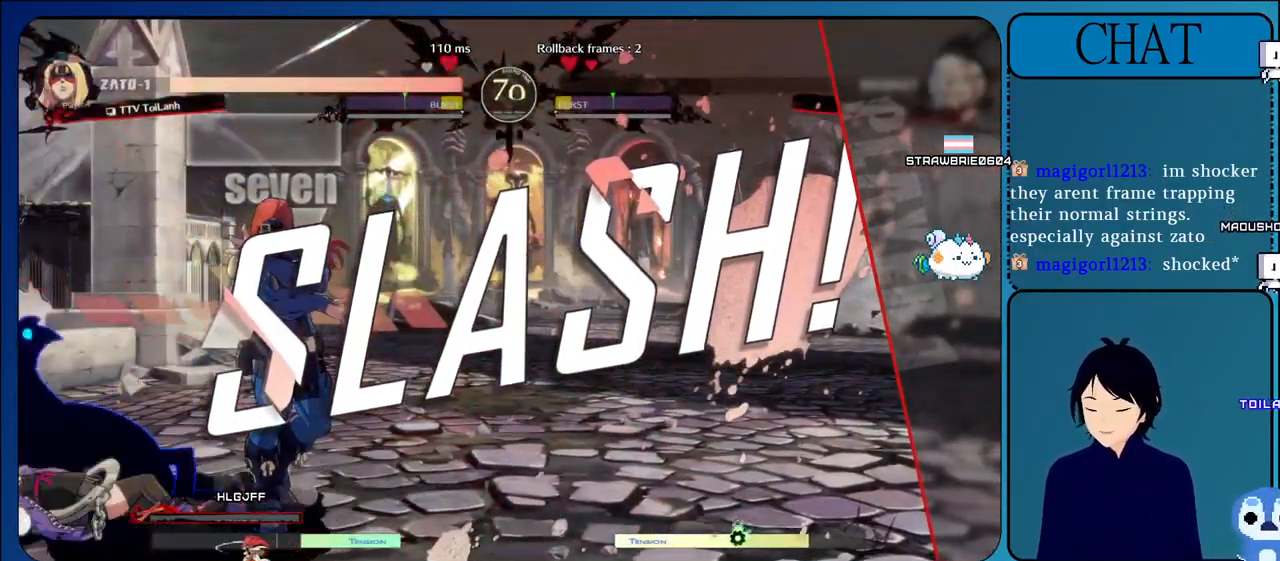
{"buttons": [], "left_stick": "center", "events": [[133, "CROSS", "down"], [367, "CROSS", "up"]]}
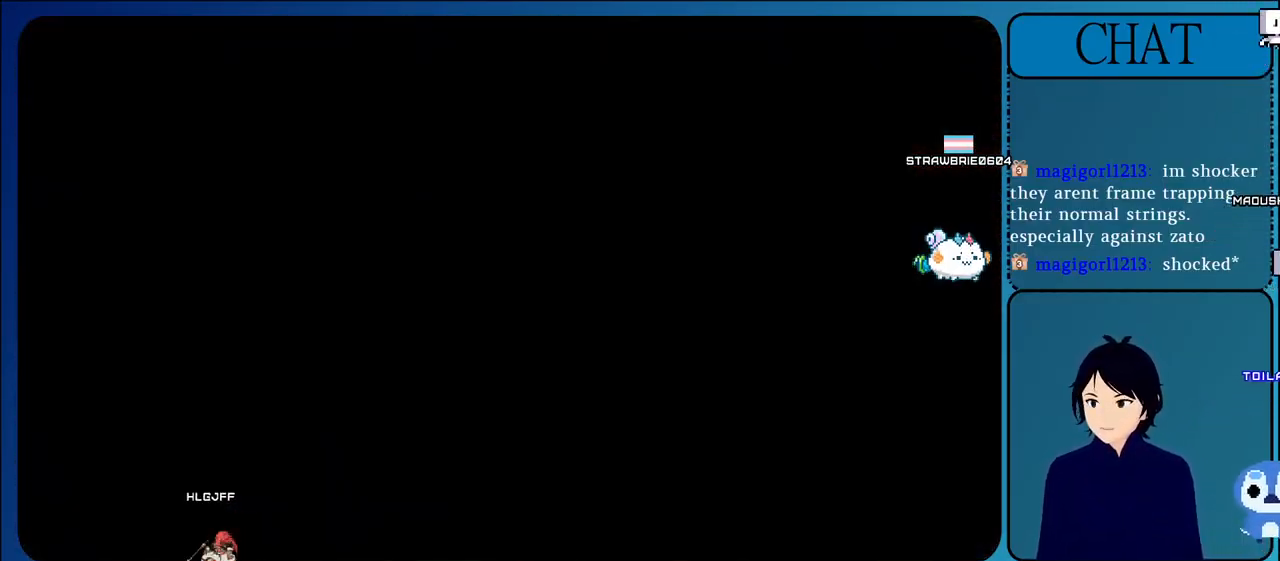
{"buttons": [], "left_stick": "center", "events": [[33, "CROSS", "down"], [333, "CROSS", "up"]]}
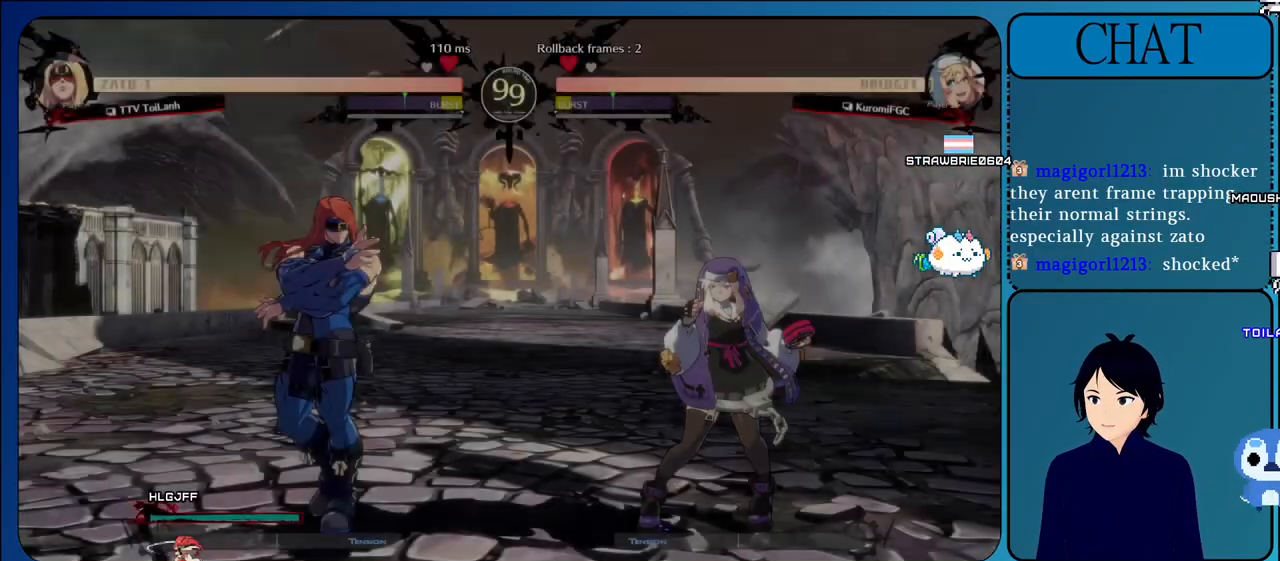
{"buttons": [], "left_stick": "center", "events": [[33, "CROSS", "down"], [283, "CROSS", "up"]]}
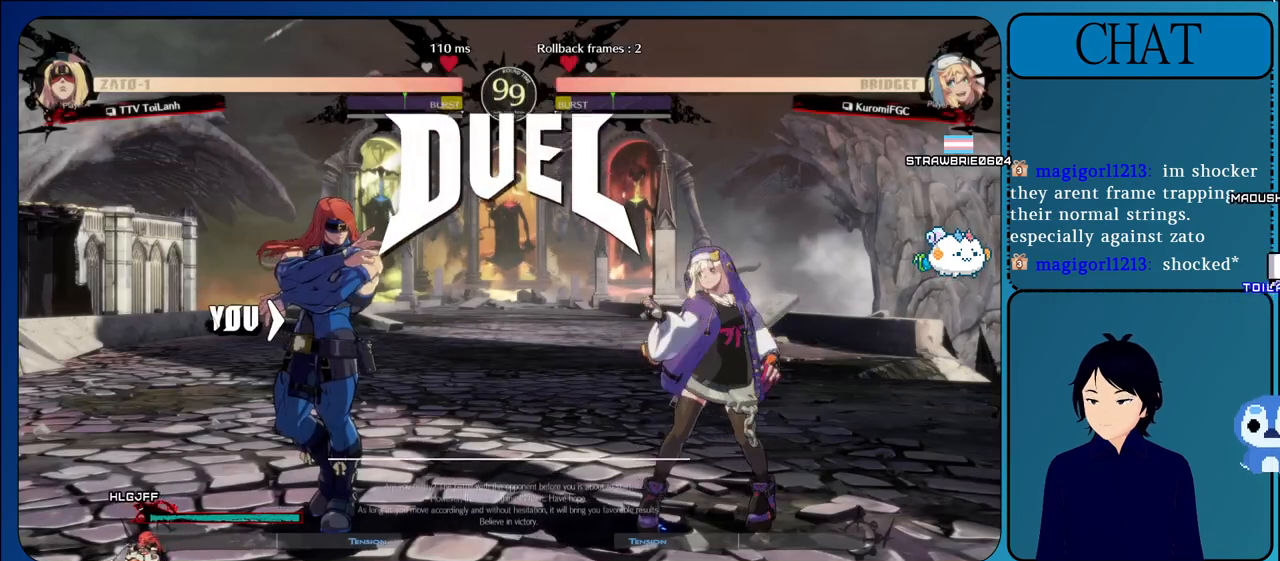
{"buttons": [], "left_stick": "center", "events": []}
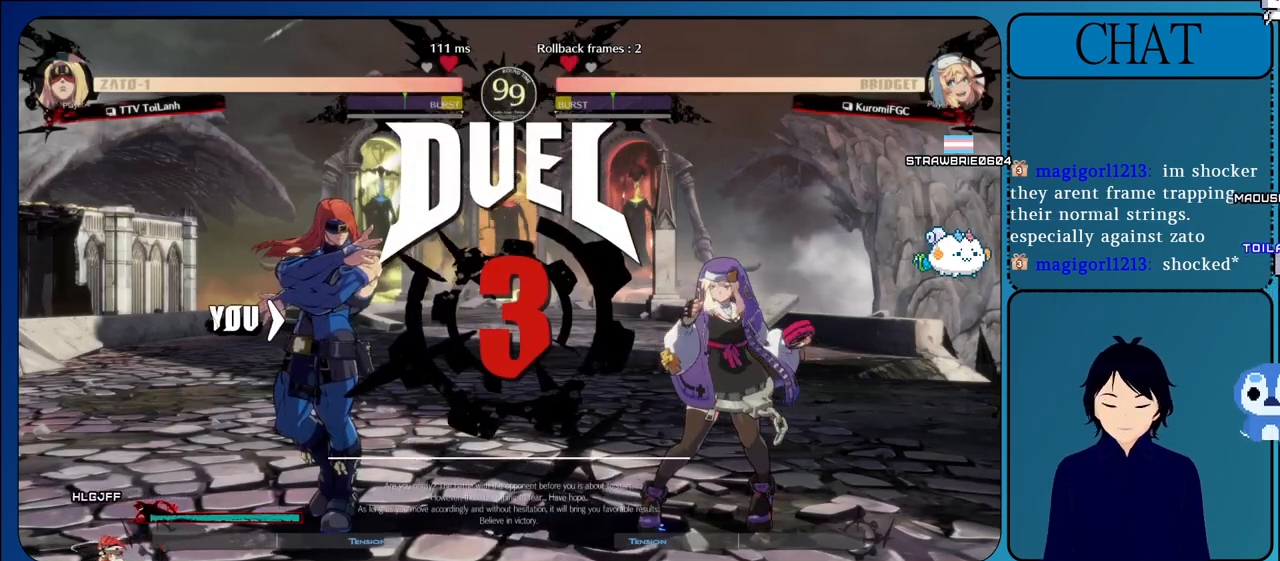
{"buttons": [], "left_stick": "center", "events": []}
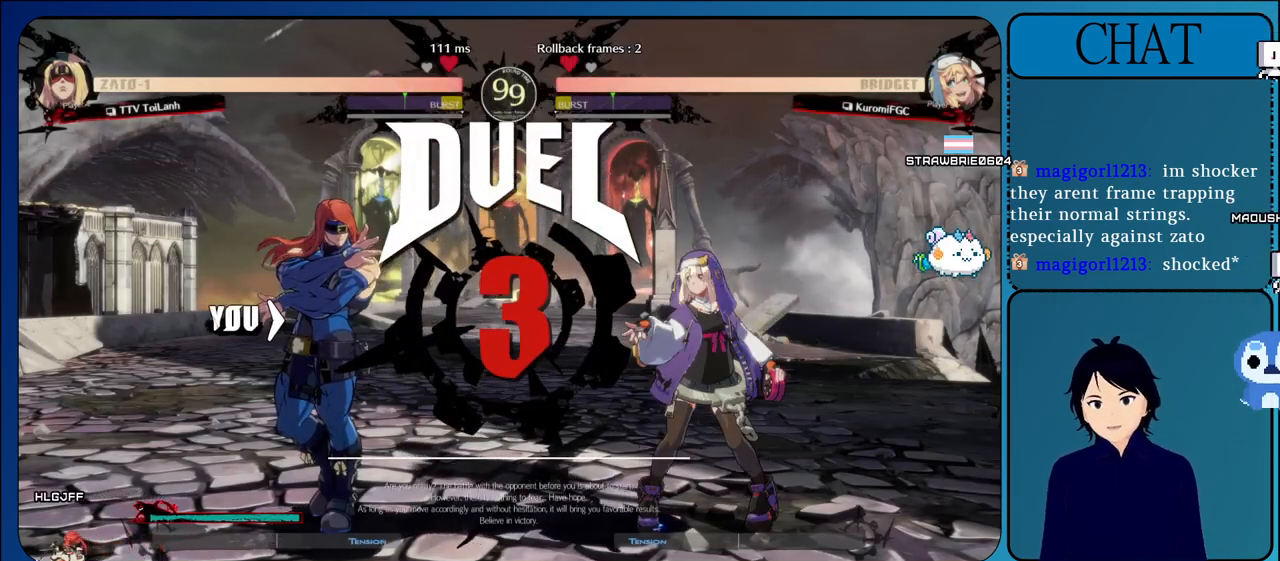
{"buttons": [], "left_stick": "center", "events": []}
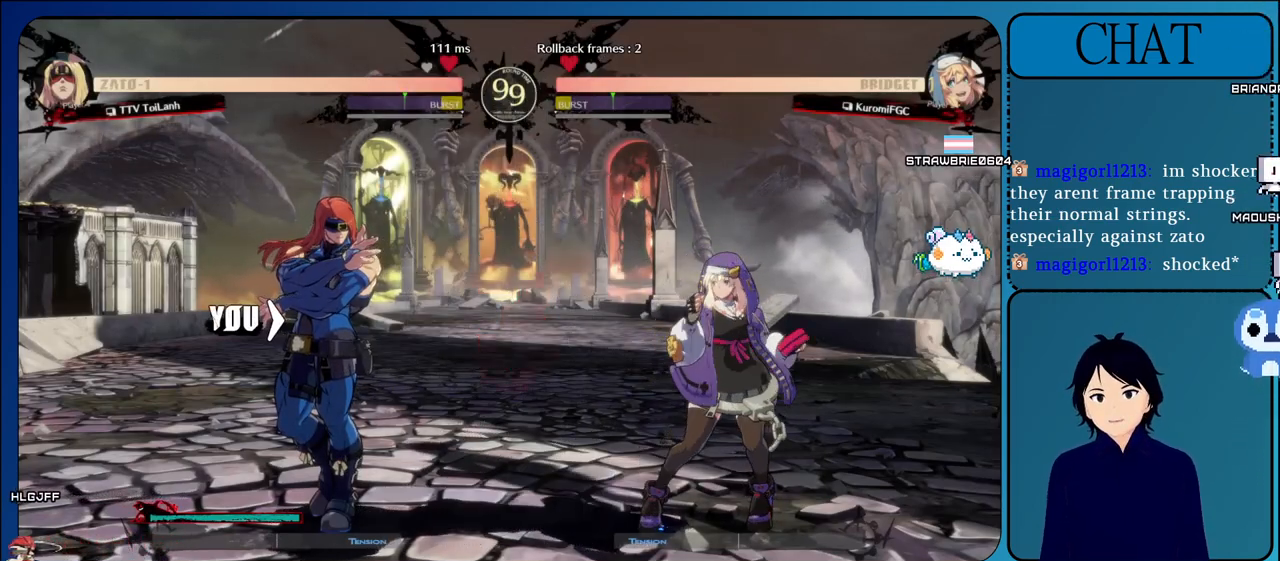
{"buttons": [], "left_stick": "center", "events": []}